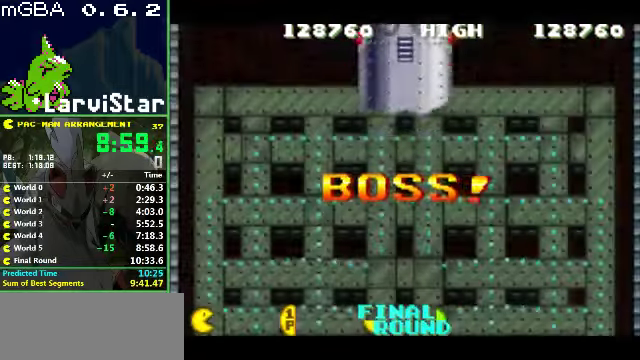
Gameplay with a controller (Nintendo layout); each line is a JSON object with the inputs held at the frame after it. "events" lists button and stick changes between this image and that frame as [ms after this image, input, new state], when the widget could be followed in between. Not read: L3 R3.
{"buttons": [], "events": []}
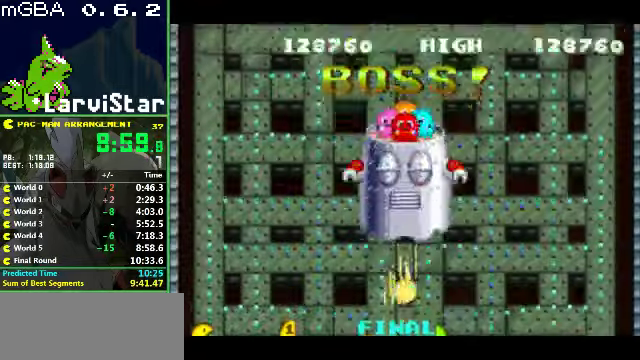
{"buttons": [], "events": []}
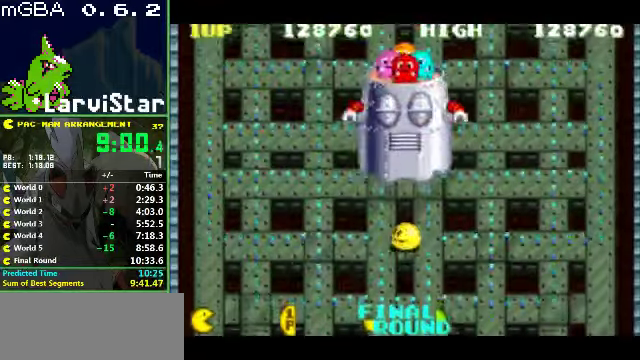
{"buttons": [], "events": []}
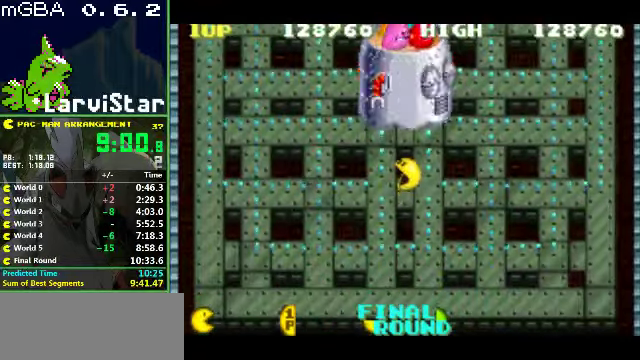
{"buttons": [], "events": []}
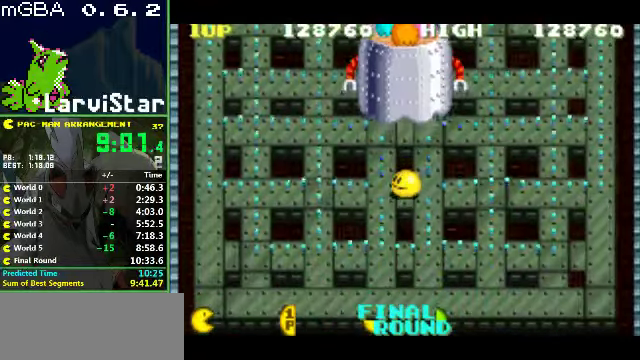
{"buttons": [], "events": []}
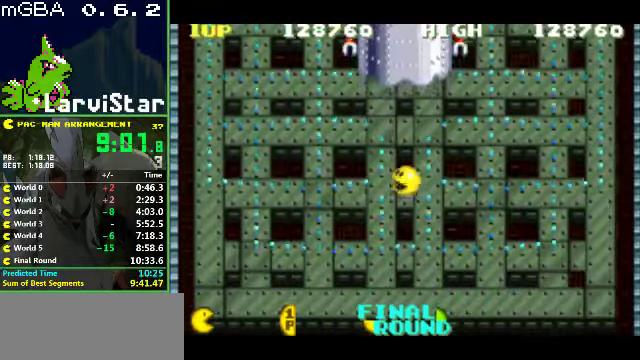
{"buttons": ["DPAD_DOWN"], "events": [[300, "DPAD_DOWN", "down"]]}
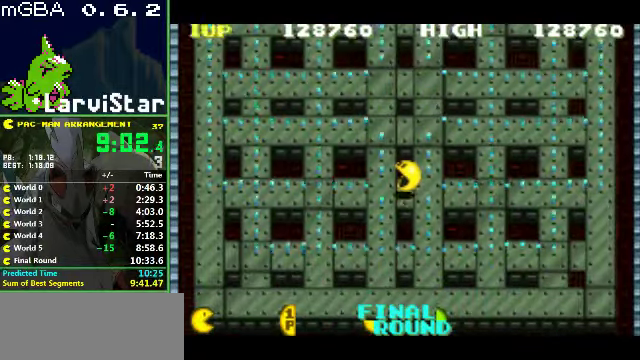
{"buttons": ["DPAD_DOWN"], "events": []}
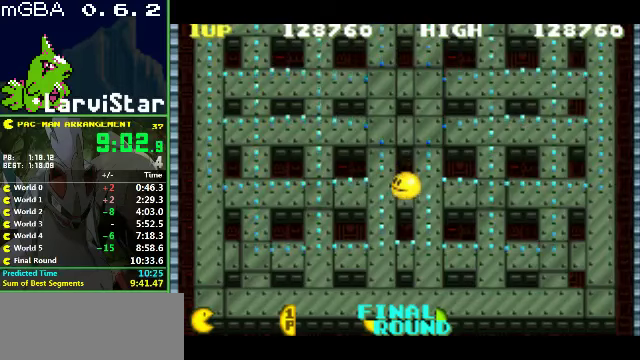
{"buttons": ["DPAD_DOWN"], "events": []}
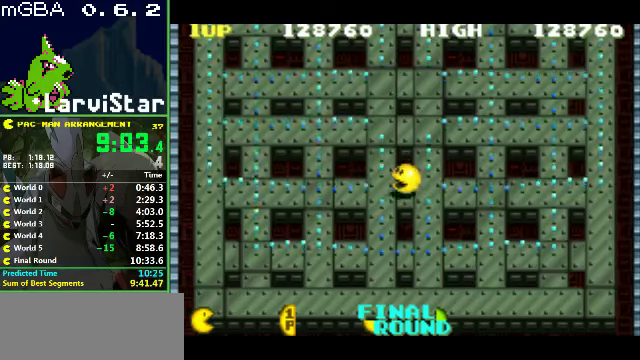
{"buttons": ["DPAD_LEFT"], "events": [[400, "DPAD_LEFT", "down"], [433, "DPAD_DOWN", "up"]]}
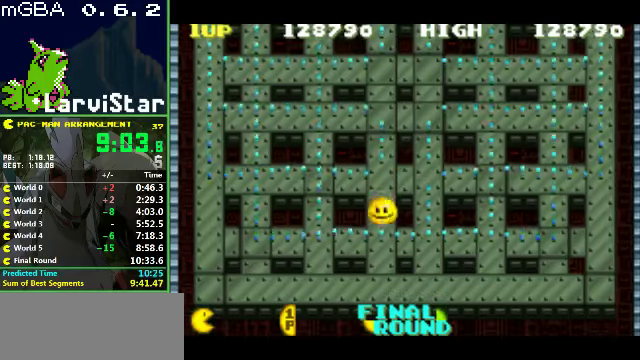
{"buttons": ["DPAD_LEFT"], "events": []}
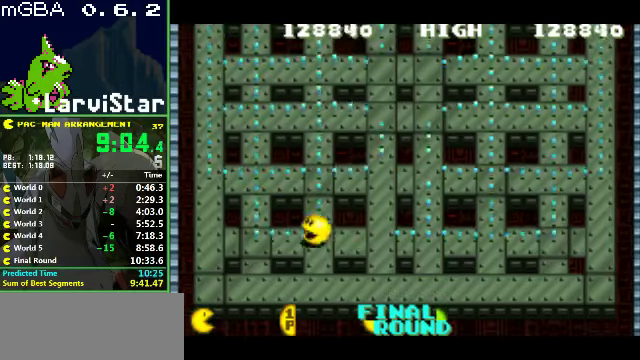
{"buttons": ["DPAD_UP", "DPAD_LEFT"], "events": [[133, "DPAD_UP", "down"]]}
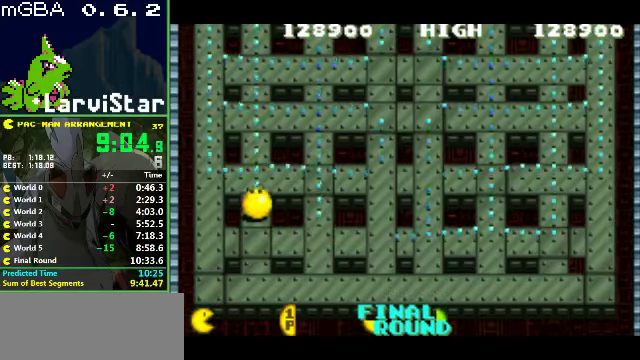
{"buttons": ["DPAD_UP"], "events": [[300, "DPAD_LEFT", "up"]]}
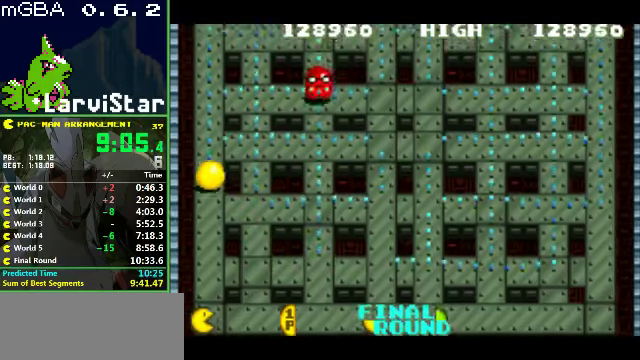
{"buttons": ["DPAD_UP"], "events": []}
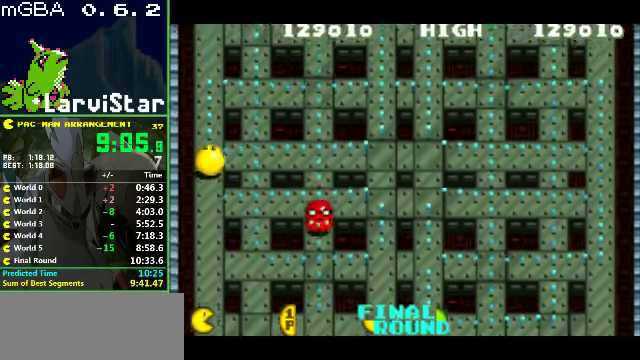
{"buttons": ["DPAD_UP", "DPAD_RIGHT"], "events": [[200, "DPAD_RIGHT", "down"]]}
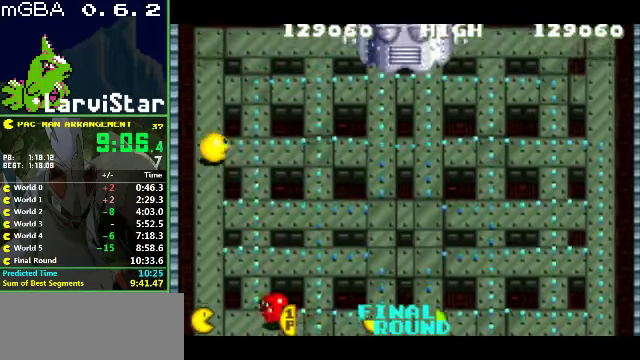
{"buttons": ["DPAD_RIGHT"], "events": [[467, "DPAD_UP", "up"]]}
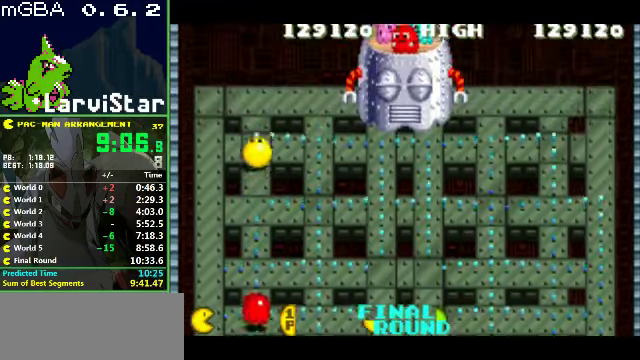
{"buttons": ["DPAD_RIGHT"], "events": []}
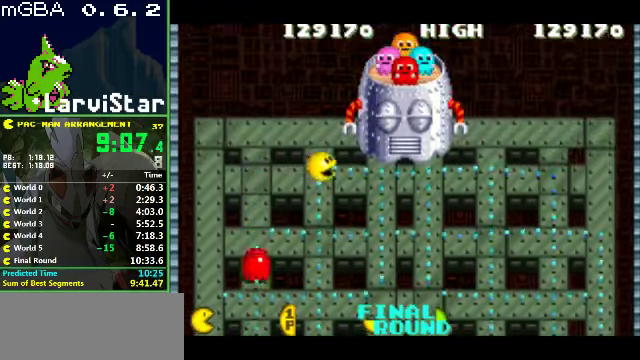
{"buttons": ["DPAD_RIGHT"], "events": []}
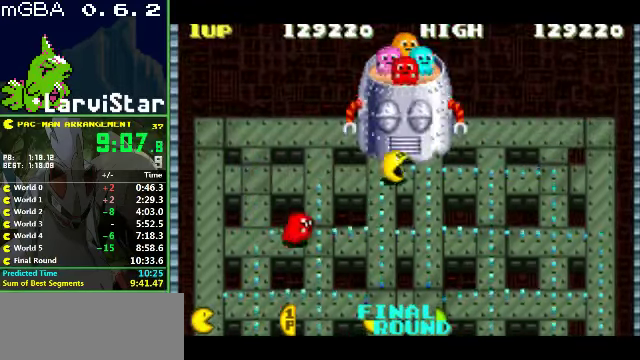
{"buttons": ["DPAD_RIGHT"], "events": []}
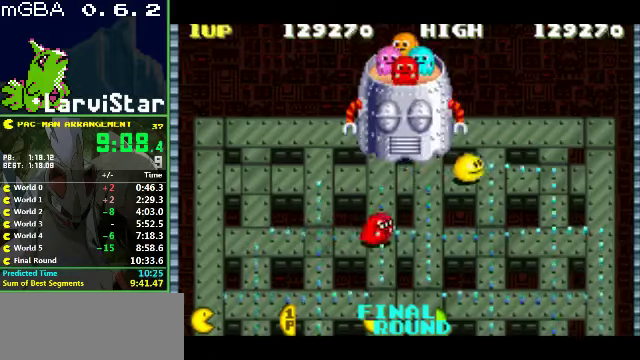
{"buttons": ["DPAD_DOWN", "DPAD_RIGHT"], "events": [[300, "DPAD_DOWN", "down"]]}
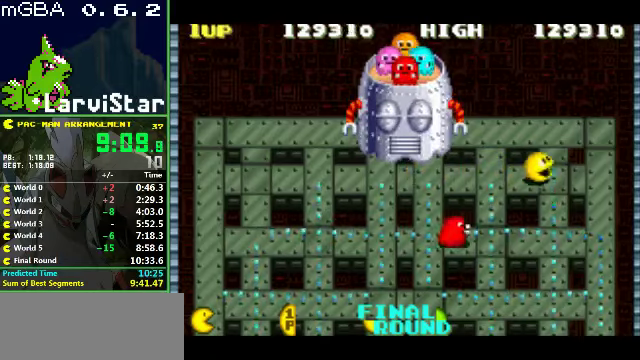
{"buttons": ["DPAD_DOWN"], "events": [[500, "DPAD_RIGHT", "up"]]}
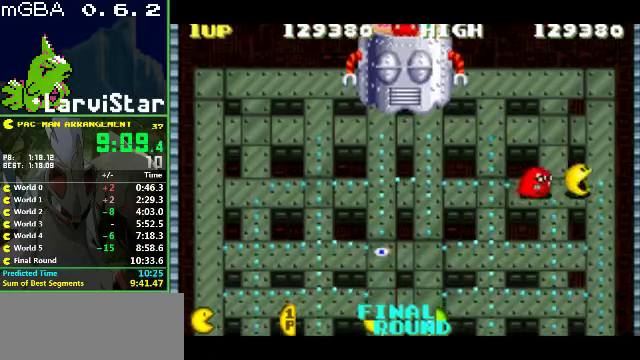
{"buttons": ["DPAD_DOWN"], "events": []}
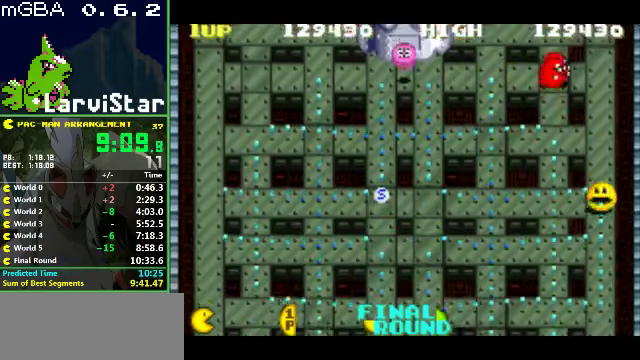
{"buttons": ["DPAD_LEFT"], "events": [[100, "DPAD_LEFT", "down"], [166, "DPAD_DOWN", "up"]]}
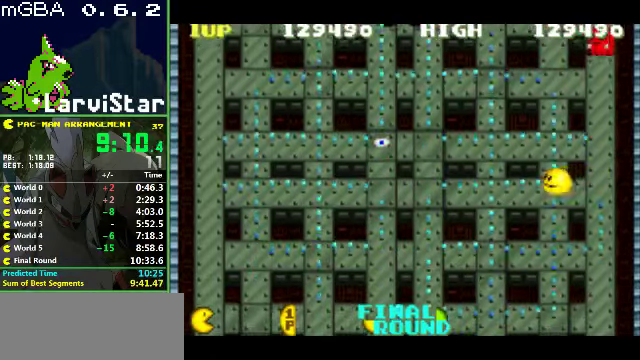
{"buttons": ["DPAD_LEFT"], "events": []}
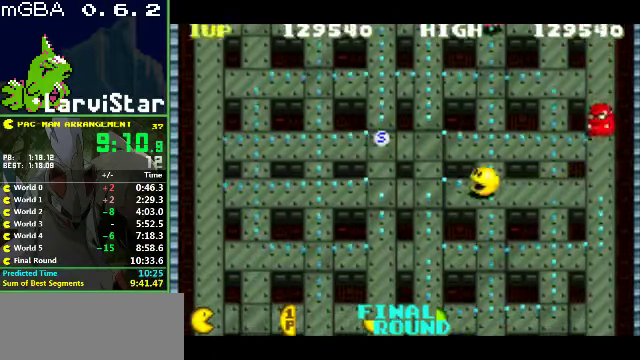
{"buttons": ["DPAD_LEFT"], "events": []}
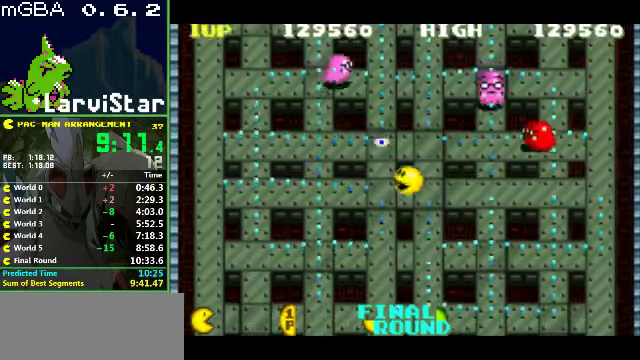
{"buttons": ["DPAD_LEFT"], "events": [[66, "DPAD_UP", "down"], [200, "DPAD_UP", "up"]]}
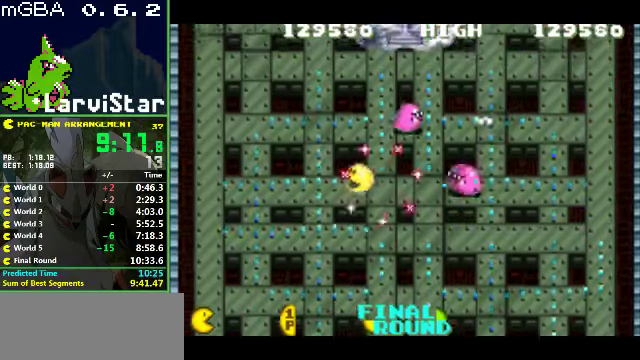
{"buttons": ["DPAD_DOWN"], "events": [[433, "DPAD_DOWN", "down"], [466, "DPAD_LEFT", "up"]]}
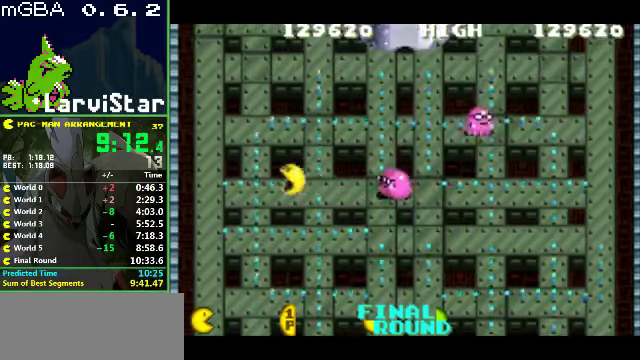
{"buttons": ["DPAD_DOWN"], "events": []}